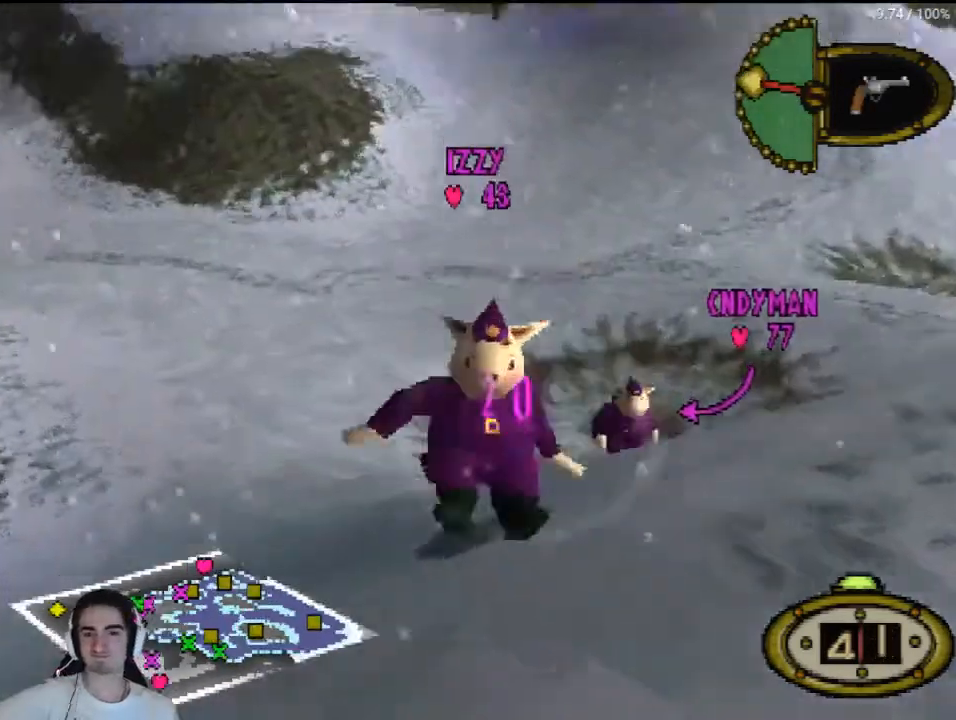
Gameplay with a controller (PlayStation layout); each line is a JSON object with the inputs held at the frame after it. "events" lists button and stick changes between this image and that frame as [ms after this image, input, new state], when the widget could be followed in between. Not read: L3 R3.
{"buttons": [], "left_stick": "center", "right_stick": "center", "events": [[333, "CROSS", "down"], [500, "CROSS", "up"]]}
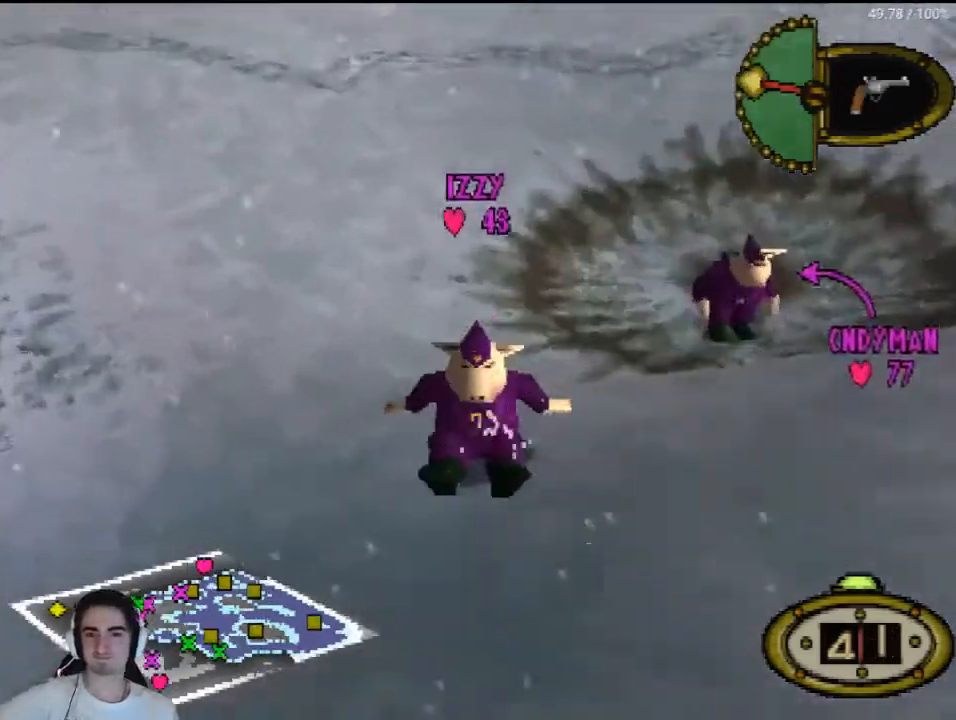
{"buttons": [], "left_stick": "center", "right_stick": "center", "events": []}
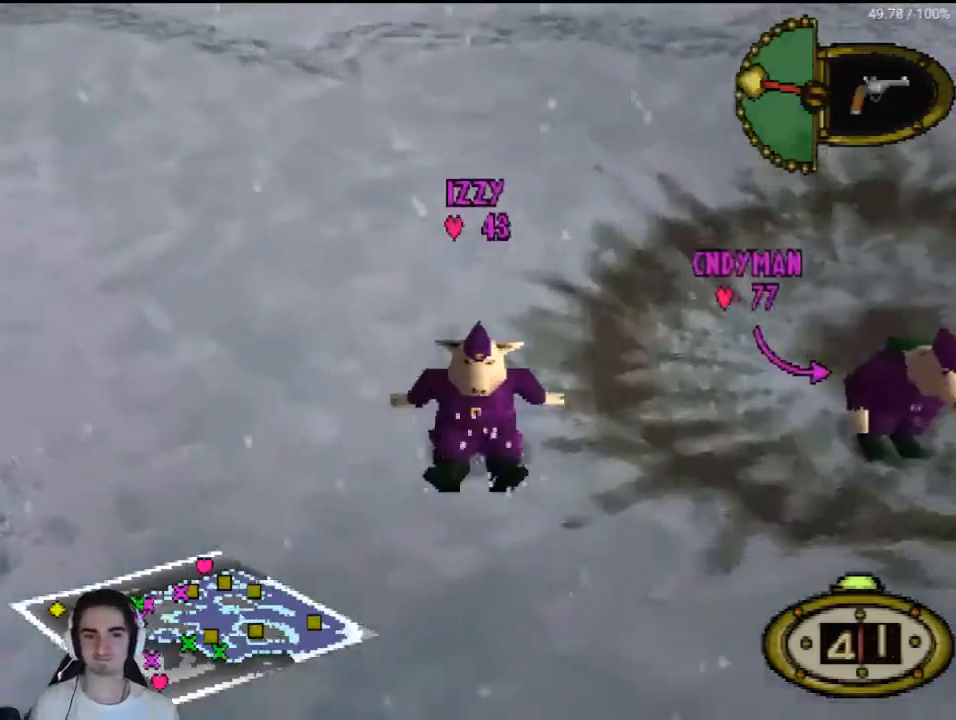
{"buttons": [], "left_stick": "center", "right_stick": "center", "events": []}
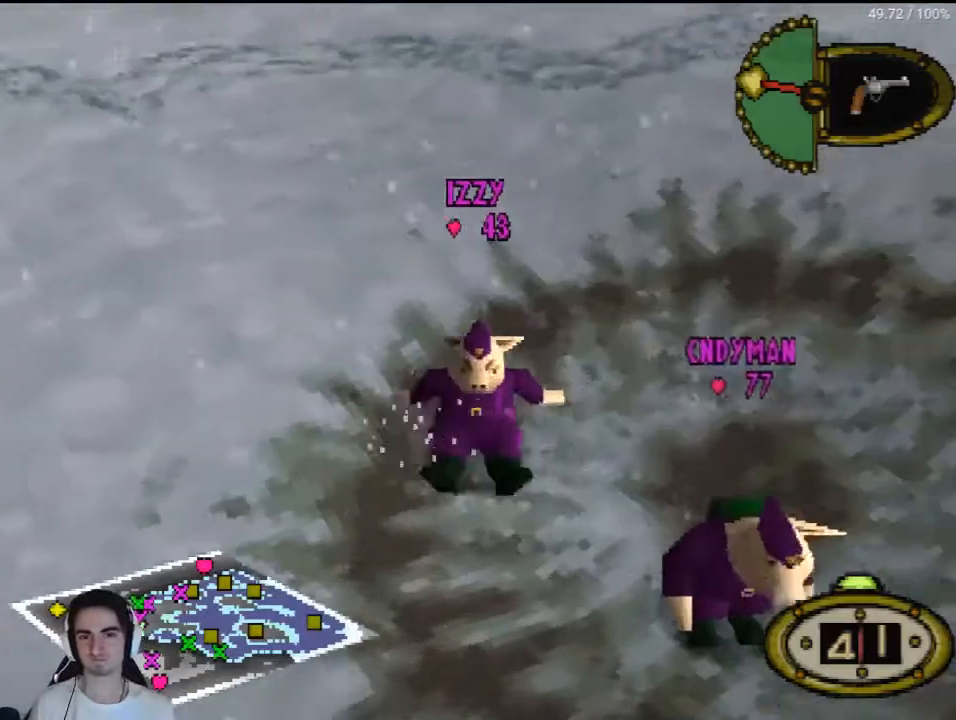
{"buttons": [], "left_stick": "center", "right_stick": "center", "events": []}
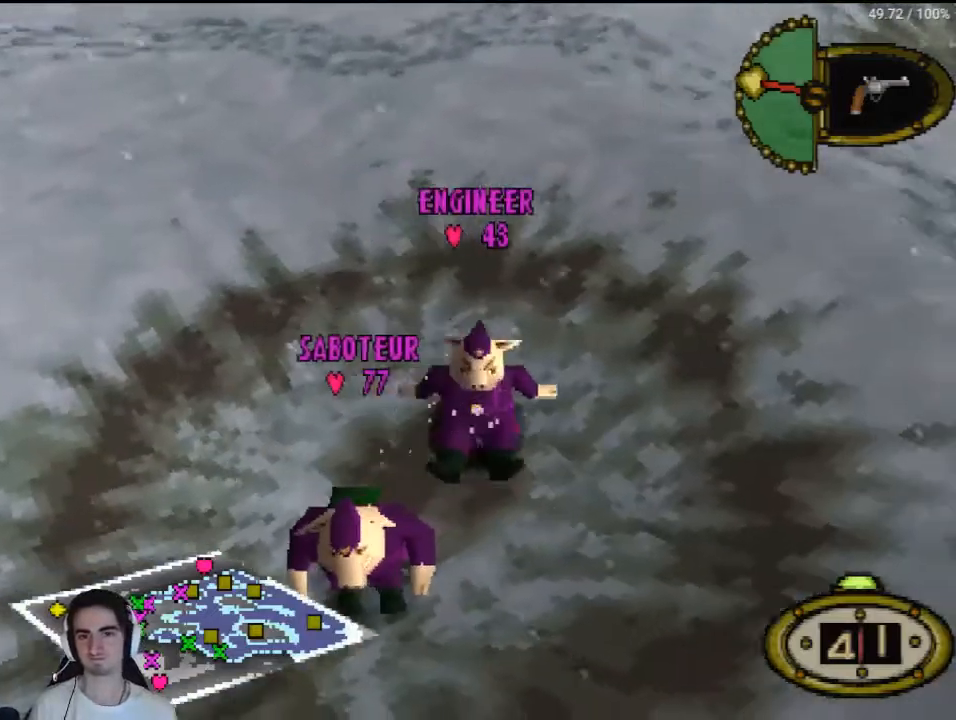
{"buttons": [], "left_stick": "center", "right_stick": "center", "events": [[233, "CROSS", "down"], [300, "CROSS", "up"]]}
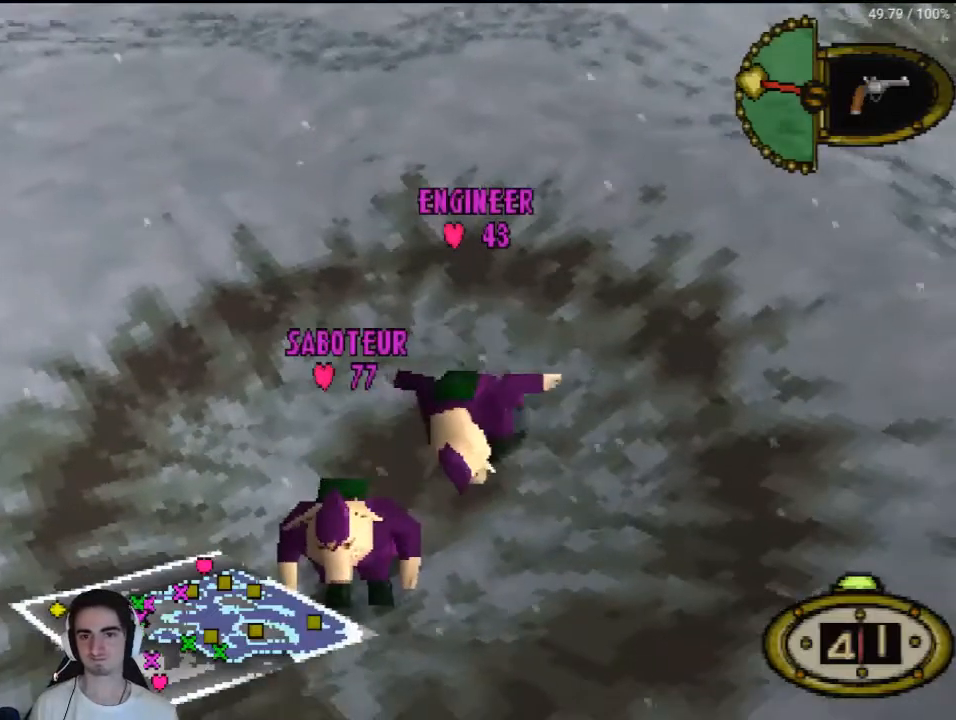
{"buttons": [], "left_stick": "center", "right_stick": "center", "events": []}
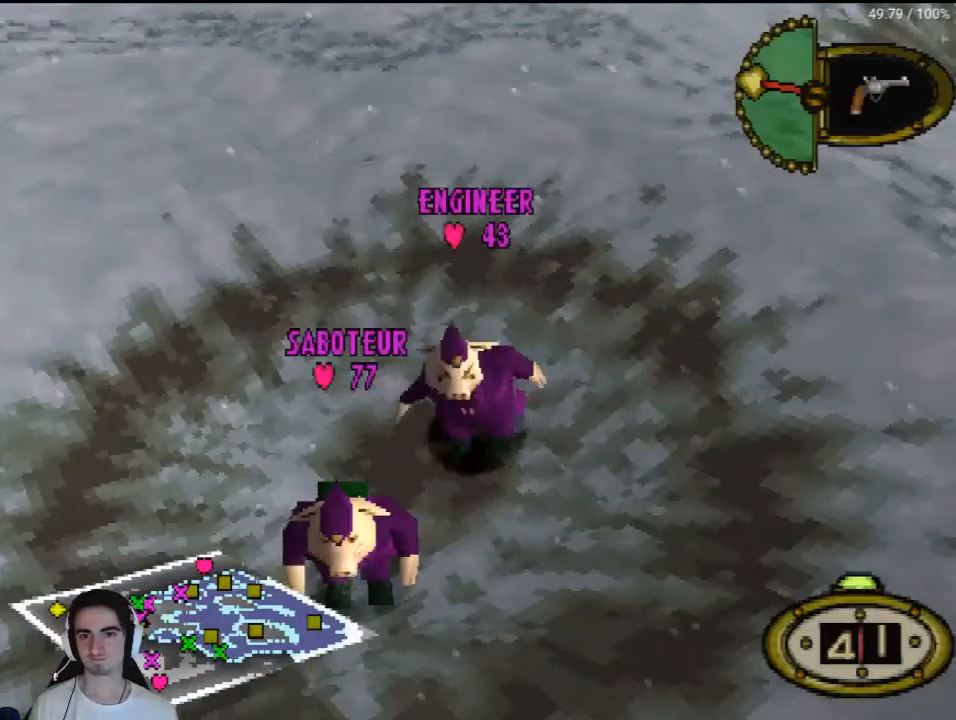
{"buttons": [], "left_stick": "center", "right_stick": "center", "events": []}
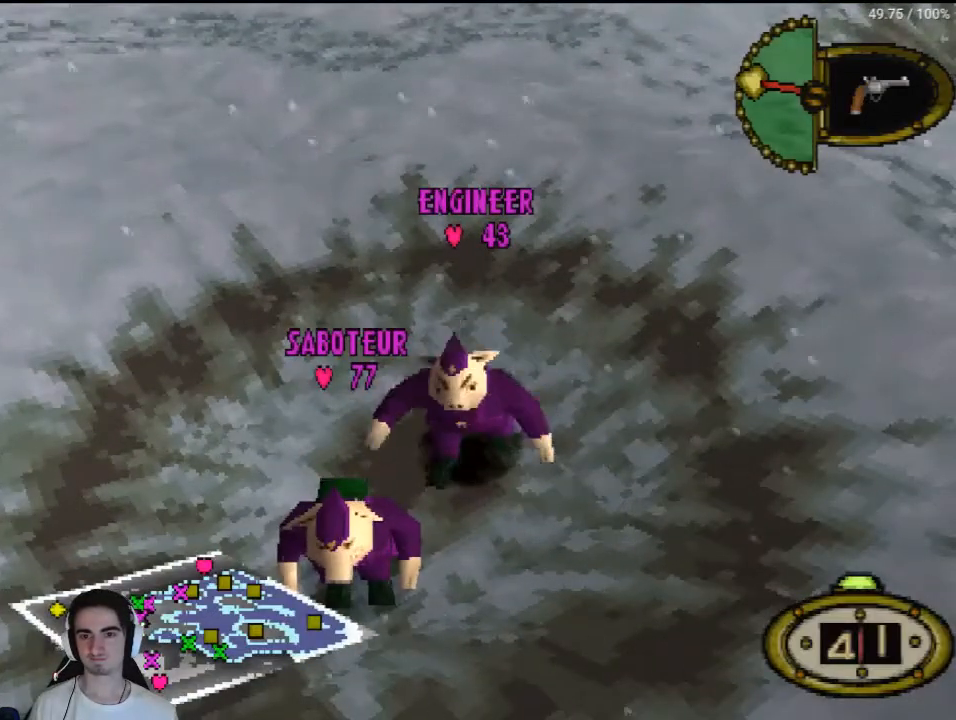
{"buttons": [], "left_stick": "center", "right_stick": "center", "events": []}
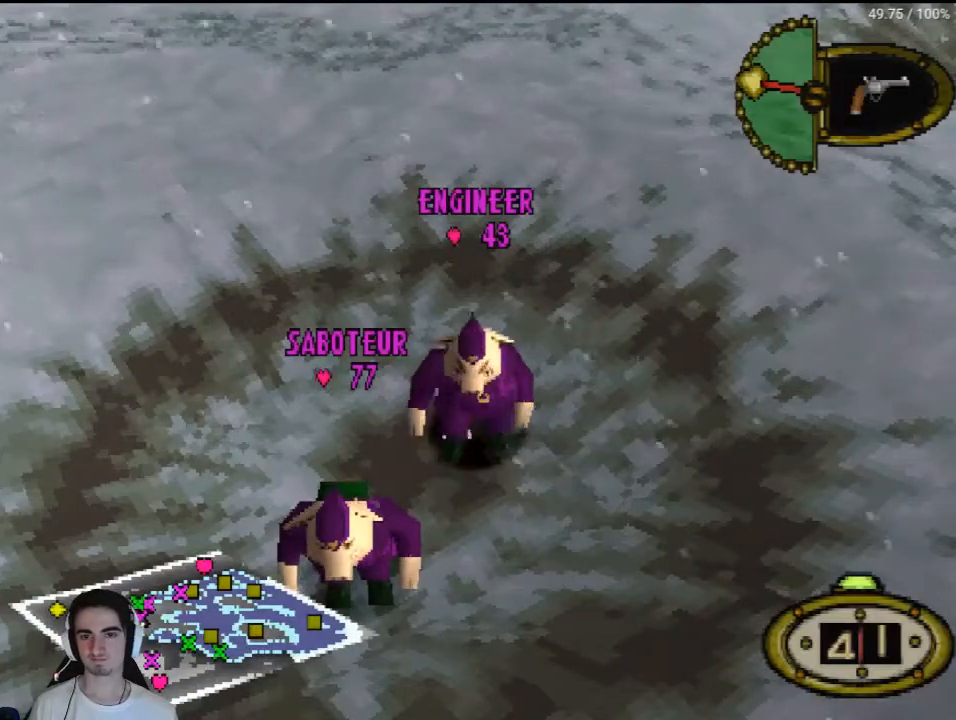
{"buttons": [], "left_stick": "center", "right_stick": "center", "events": []}
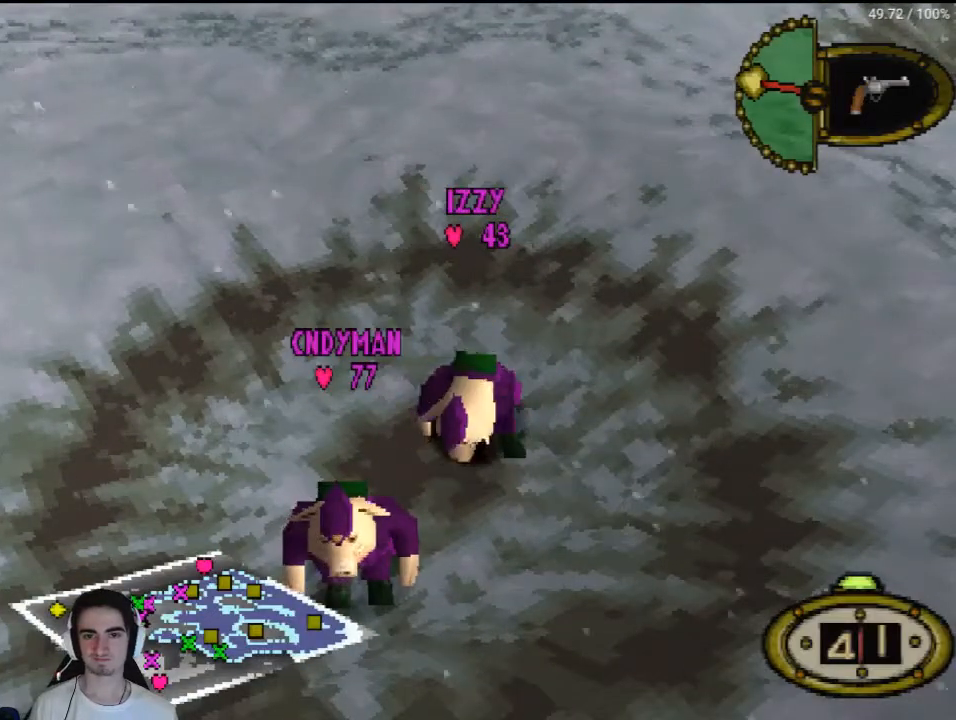
{"buttons": [], "left_stick": "center", "right_stick": "center", "events": []}
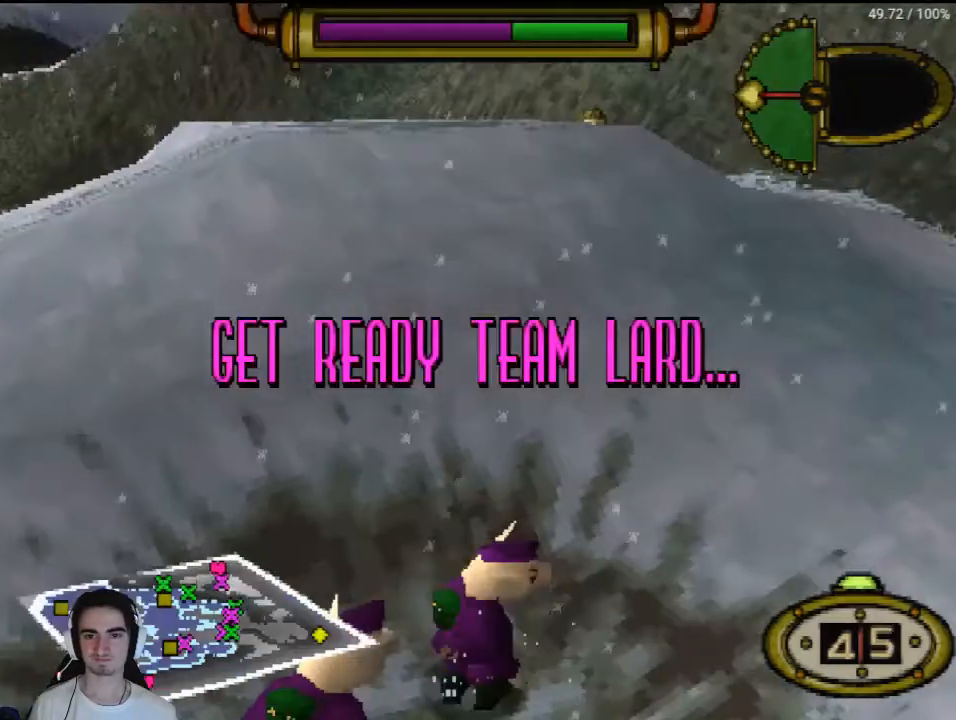
{"buttons": ["DPAD_RIGHT"], "left_stick": "center", "right_stick": "center", "events": [[67, "DPAD_UP", "down"], [167, "DPAD_RIGHT", "down"], [300, "DPAD_UP", "up"]]}
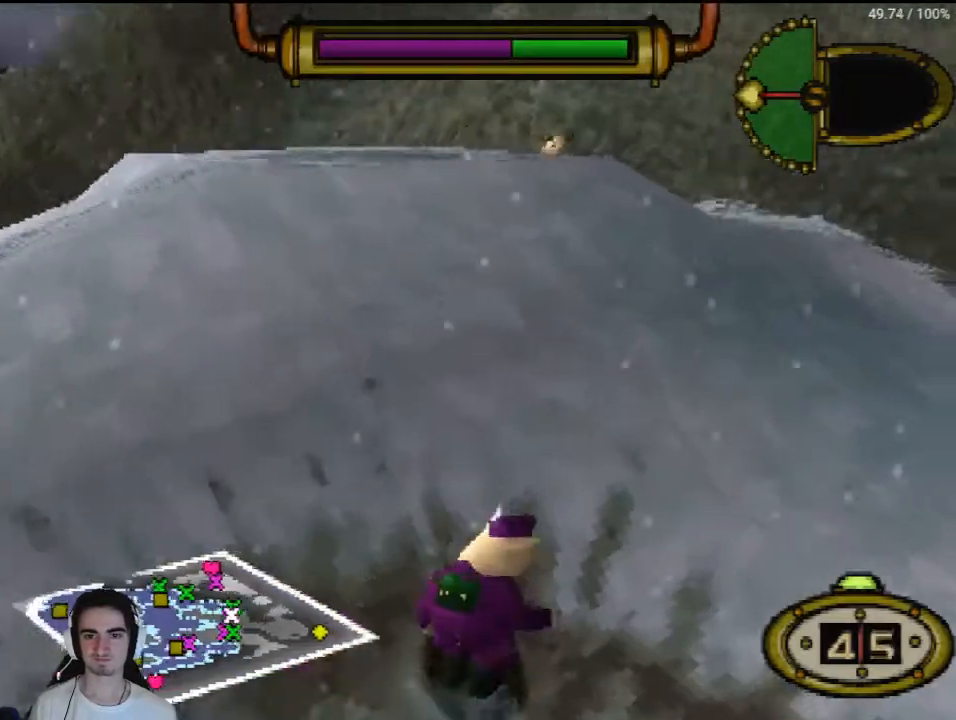
{"buttons": ["DPAD_RIGHT"], "left_stick": "center", "right_stick": "center", "events": []}
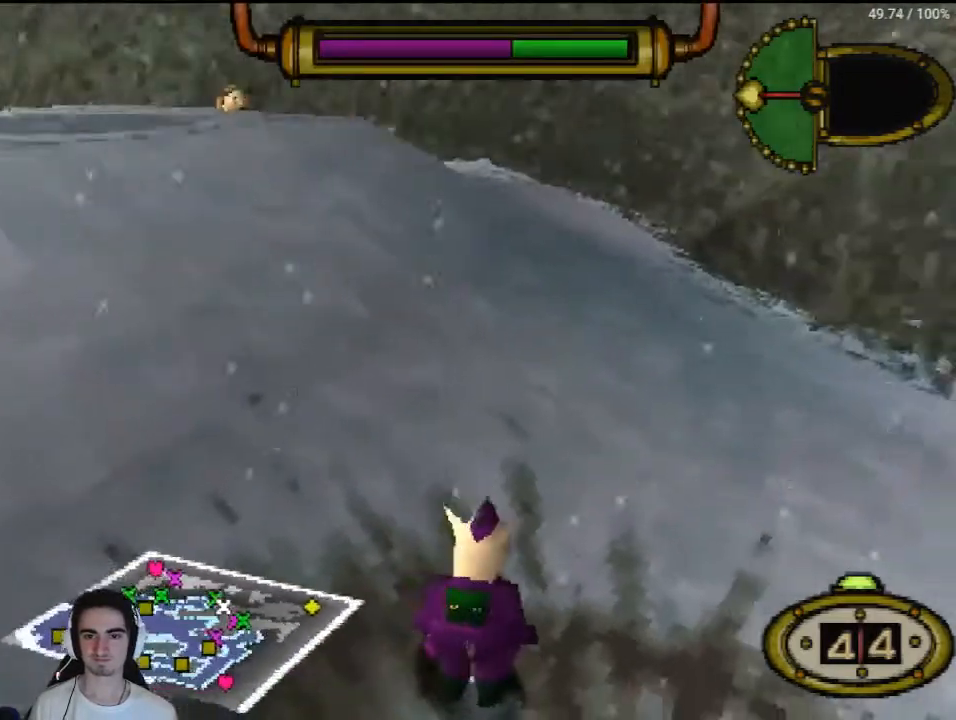
{"buttons": ["DPAD_RIGHT"], "left_stick": "center", "right_stick": "center", "events": []}
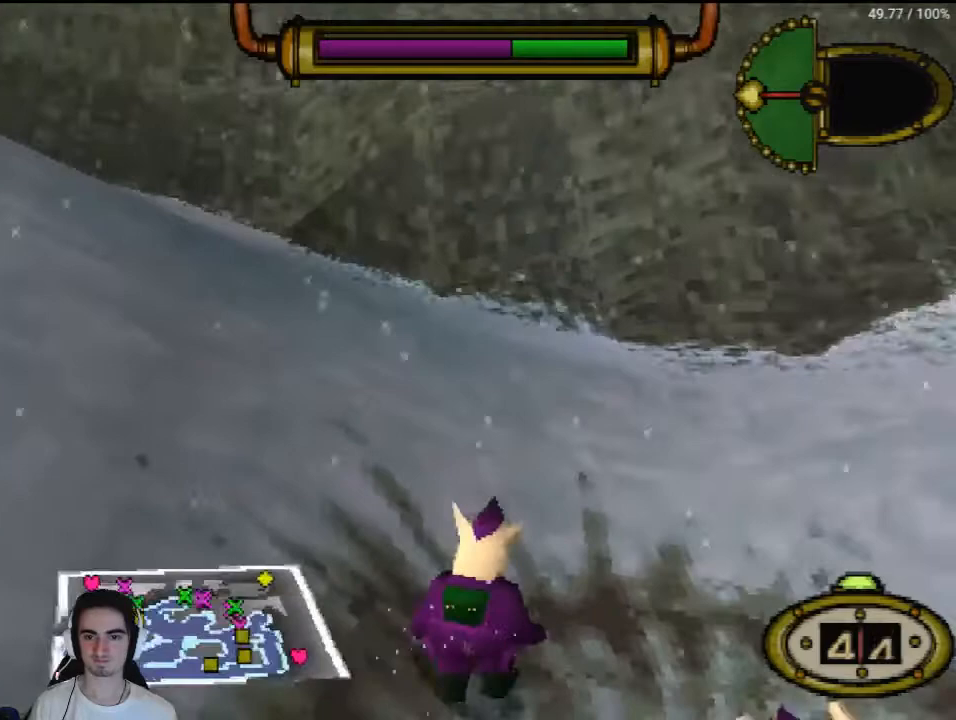
{"buttons": ["DPAD_UP", "DPAD_RIGHT"], "left_stick": "center", "right_stick": "center", "events": [[300, "DPAD_UP", "down"]]}
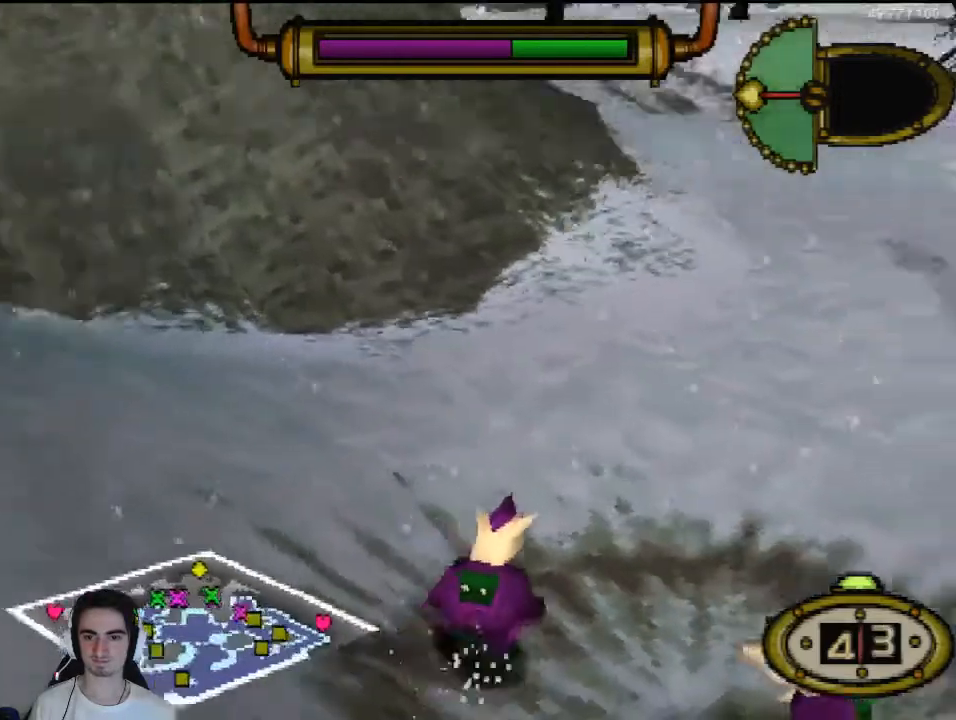
{"buttons": ["DPAD_UP"], "left_stick": "center", "right_stick": "center", "events": [[467, "DPAD_RIGHT", "up"]]}
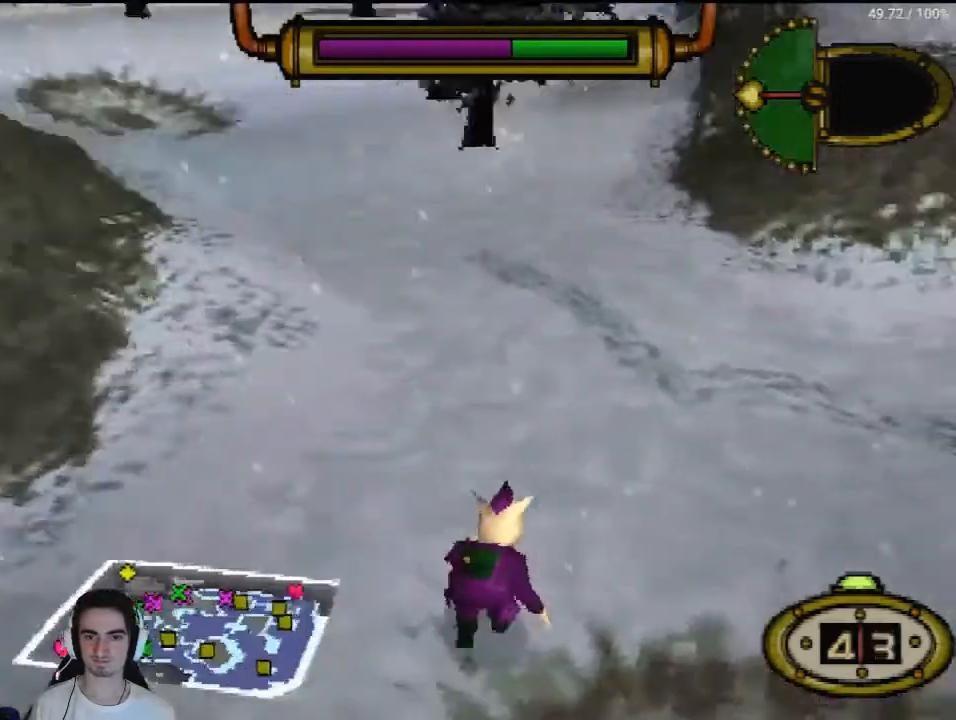
{"buttons": ["DPAD_UP", "DPAD_RIGHT"], "left_stick": "center", "right_stick": "center", "events": [[167, "DPAD_RIGHT", "down"]]}
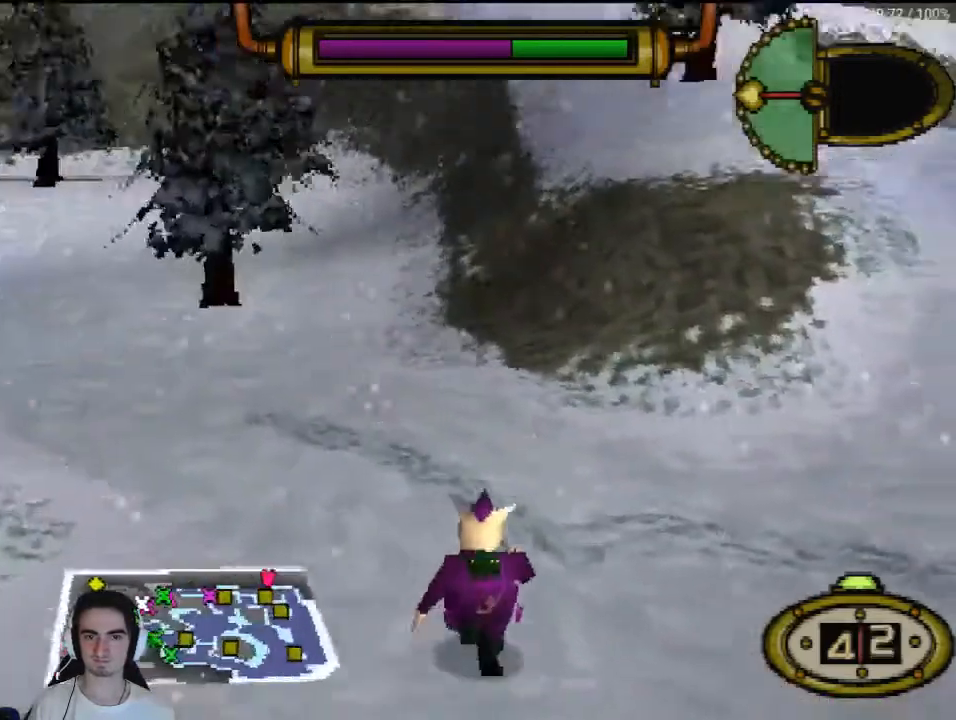
{"buttons": ["DPAD_UP"], "left_stick": "center", "right_stick": "center", "events": [[433, "DPAD_RIGHT", "up"]]}
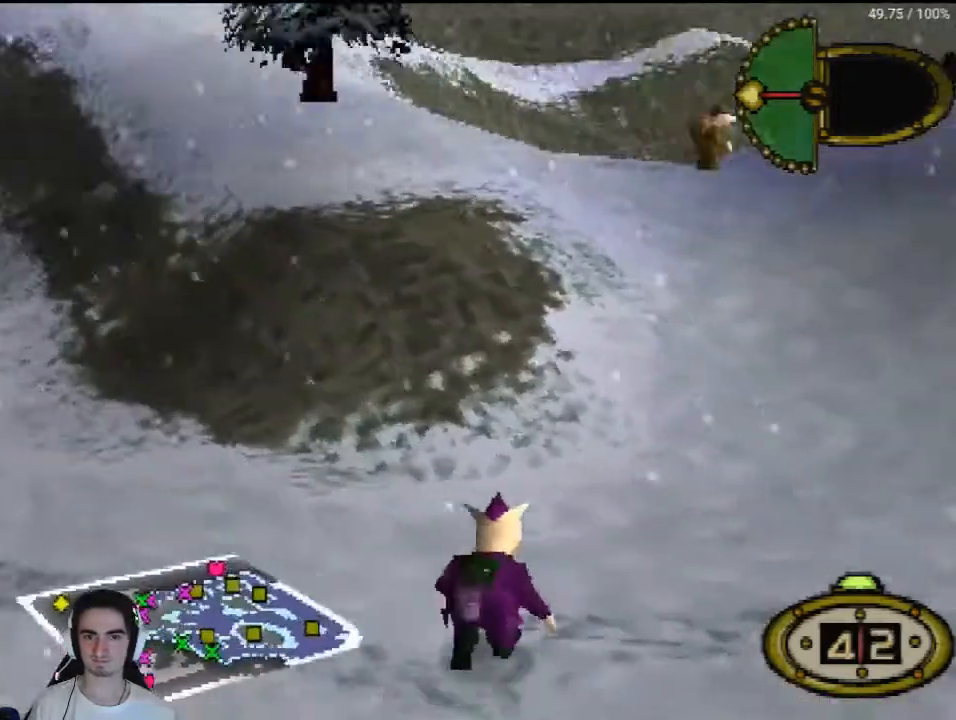
{"buttons": ["DPAD_UP"], "left_stick": "center", "right_stick": "center", "events": []}
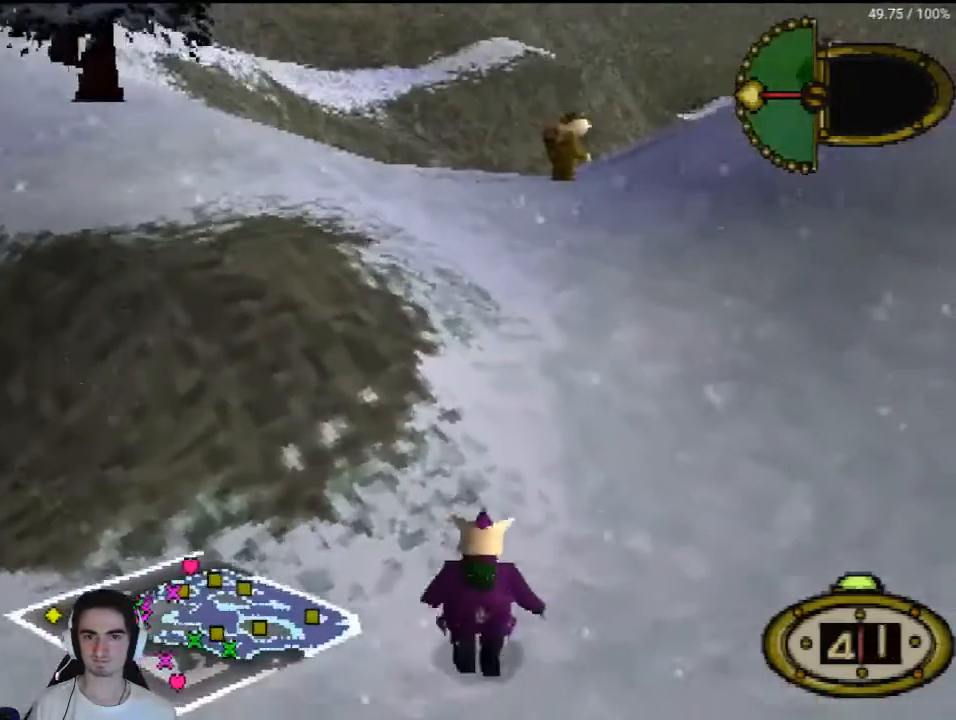
{"buttons": ["DPAD_UP"], "left_stick": "center", "right_stick": "center", "events": [[200, "DPAD_RIGHT", "down"], [300, "DPAD_RIGHT", "up"]]}
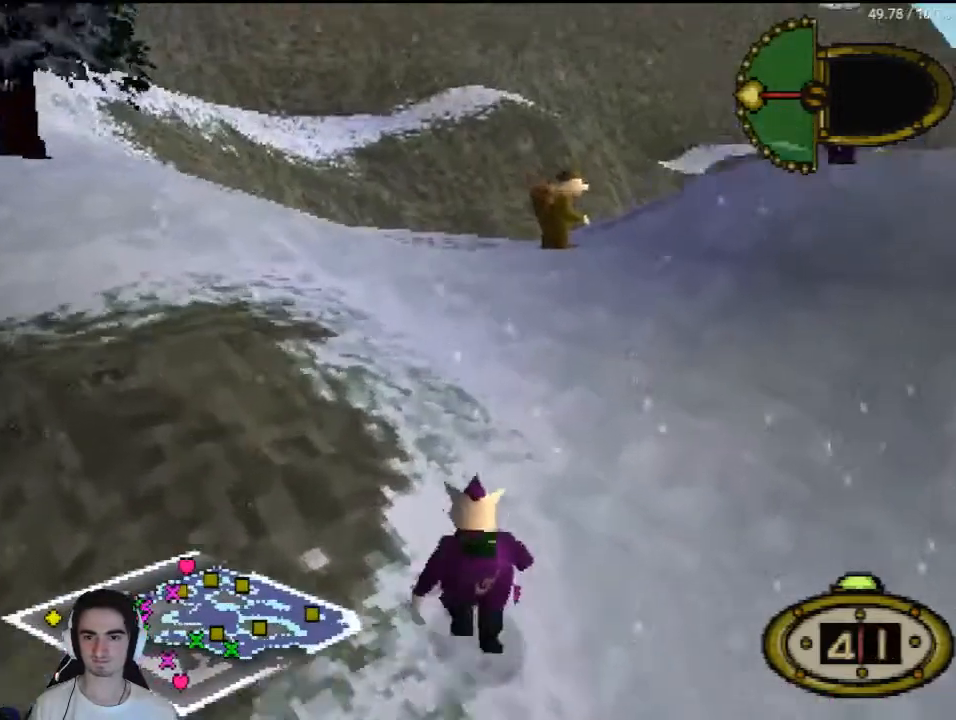
{"buttons": [], "left_stick": "center", "right_stick": "center", "events": [[67, "DPAD_RIGHT", "down"], [267, "CIRCLE", "down"], [333, "DPAD_RIGHT", "up"], [333, "DPAD_UP", "up"], [400, "CIRCLE", "up"]]}
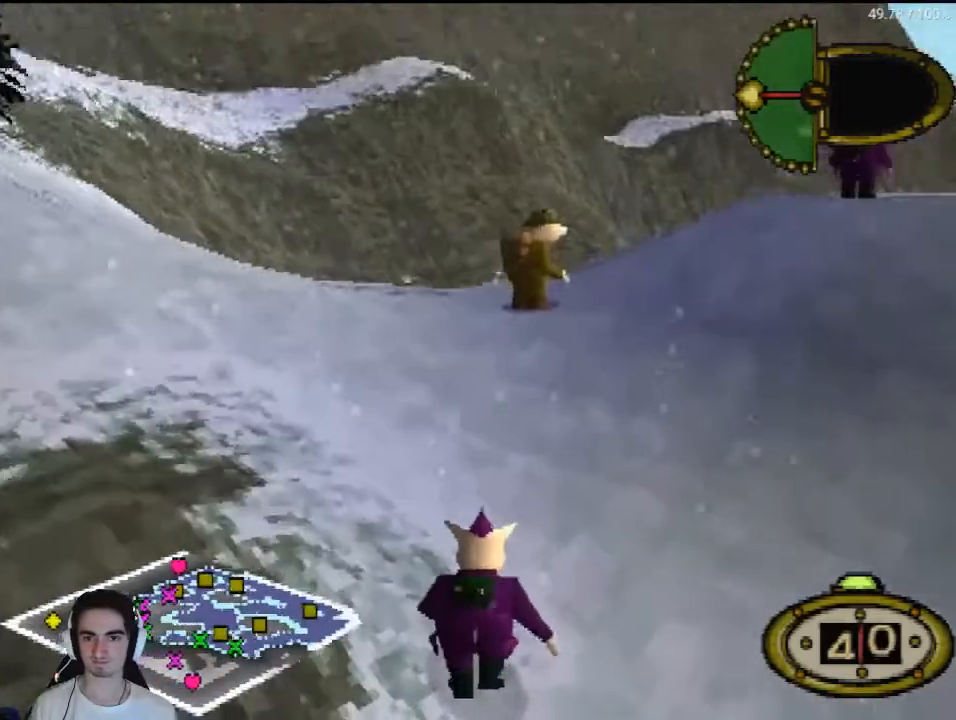
{"buttons": ["DPAD_RIGHT"], "left_stick": "center", "right_stick": "center", "events": [[400, "DPAD_RIGHT", "down"]]}
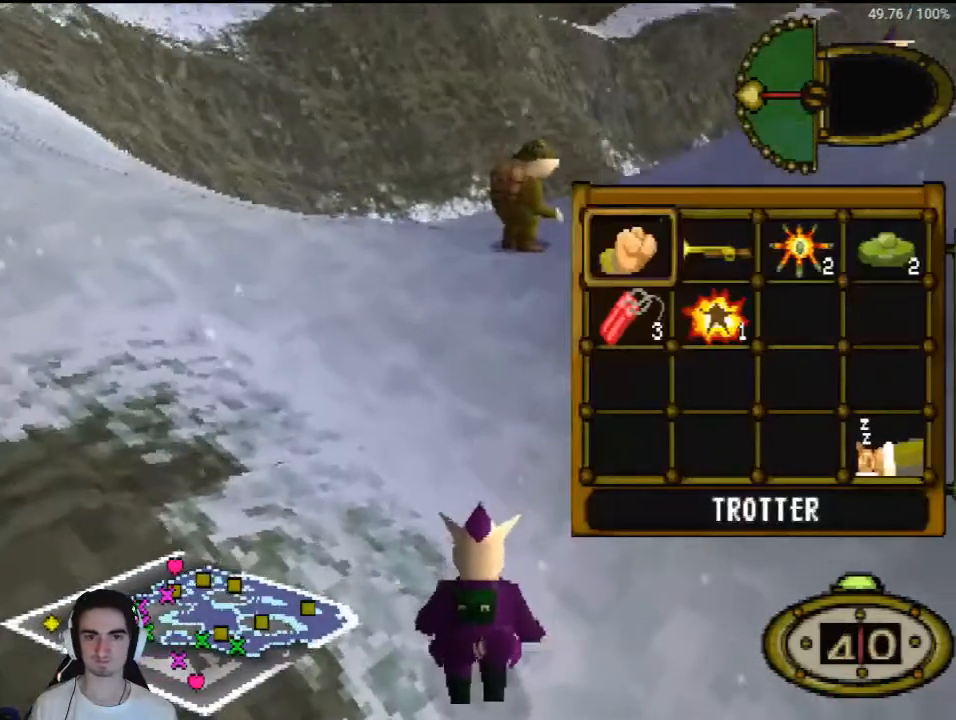
{"buttons": [], "left_stick": "center", "right_stick": "center", "events": [[33, "DPAD_RIGHT", "up"], [333, "DPAD_RIGHT", "down"], [433, "DPAD_RIGHT", "up"]]}
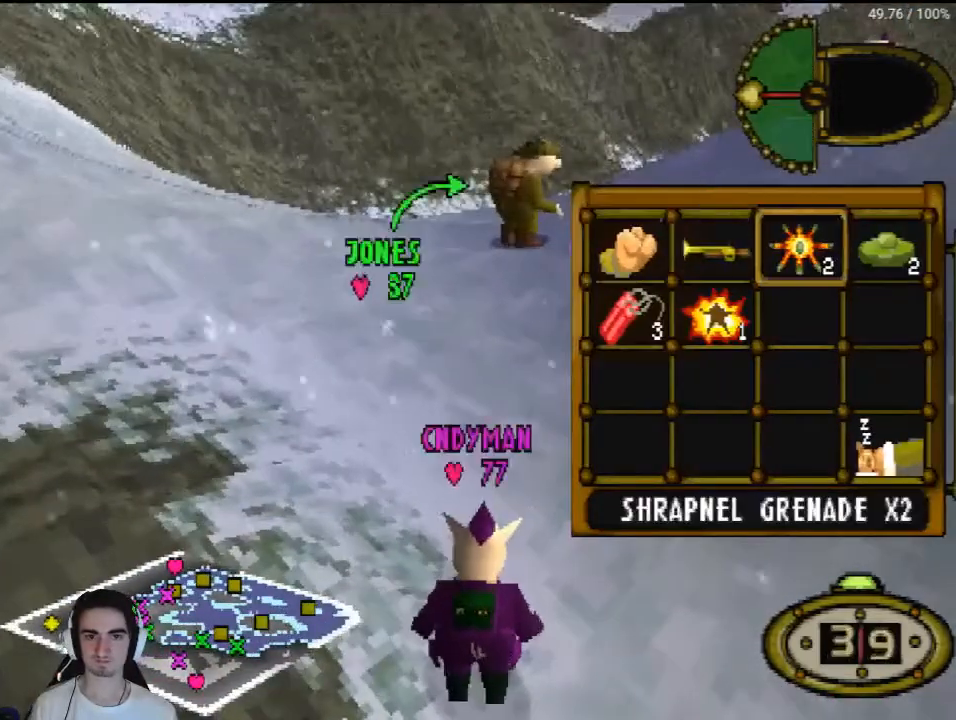
{"buttons": ["DPAD_DOWN", "DPAD_RIGHT"], "left_stick": "center", "right_stick": "center", "events": [[167, "DPAD_RIGHT", "down"], [300, "CROSS", "down"], [300, "DPAD_RIGHT", "up"], [367, "CROSS", "up"], [433, "DPAD_DOWN", "down"], [467, "DPAD_RIGHT", "down"]]}
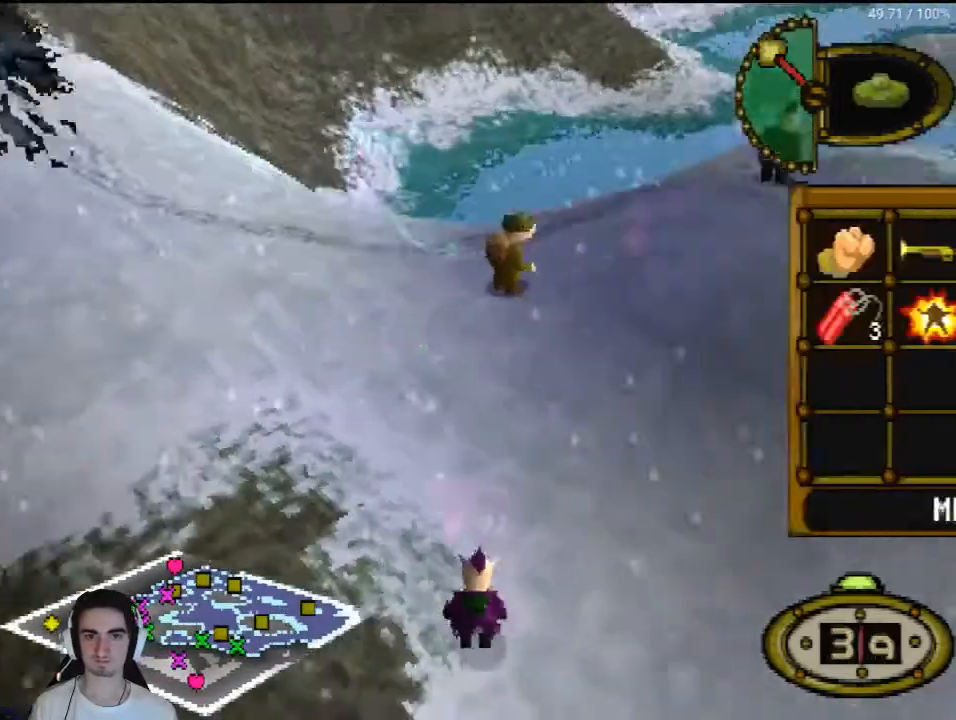
{"buttons": ["DPAD_RIGHT"], "left_stick": "center", "right_stick": "center", "events": [[267, "DPAD_DOWN", "up"]]}
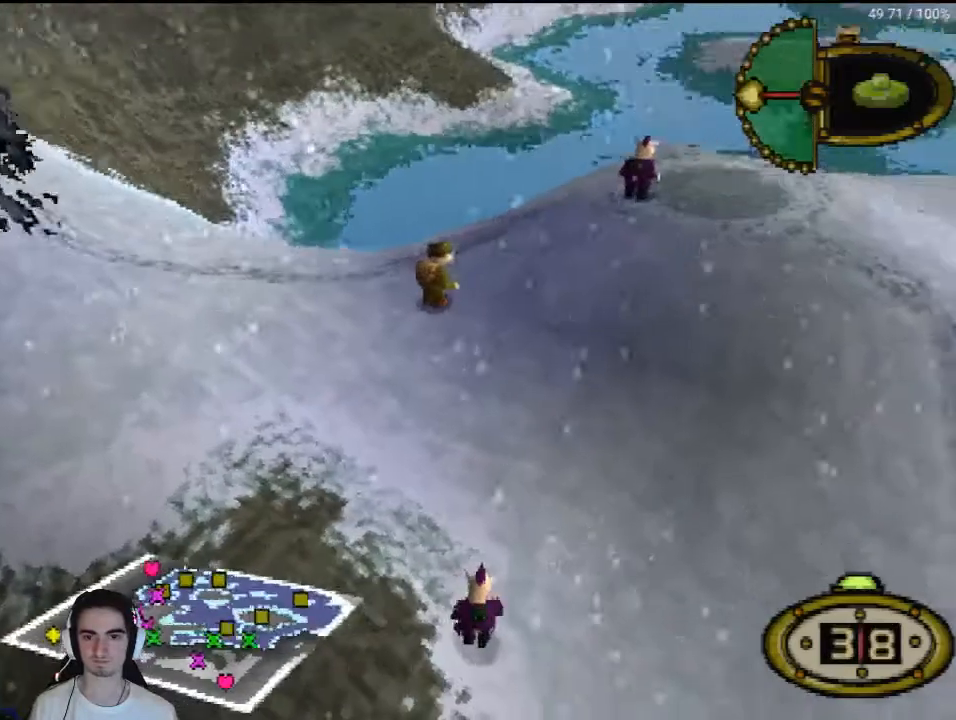
{"buttons": ["DPAD_RIGHT"], "left_stick": "center", "right_stick": "center", "events": [[133, "DPAD_DOWN", "down"], [333, "DPAD_DOWN", "up"]]}
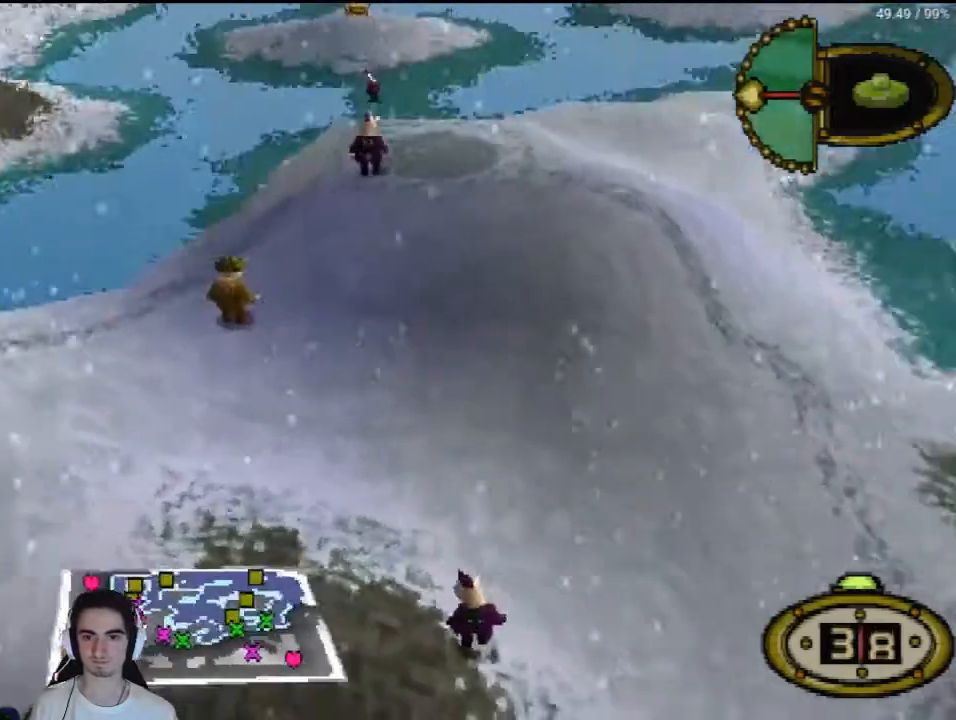
{"buttons": ["DPAD_RIGHT"], "left_stick": "center", "right_stick": "center", "events": []}
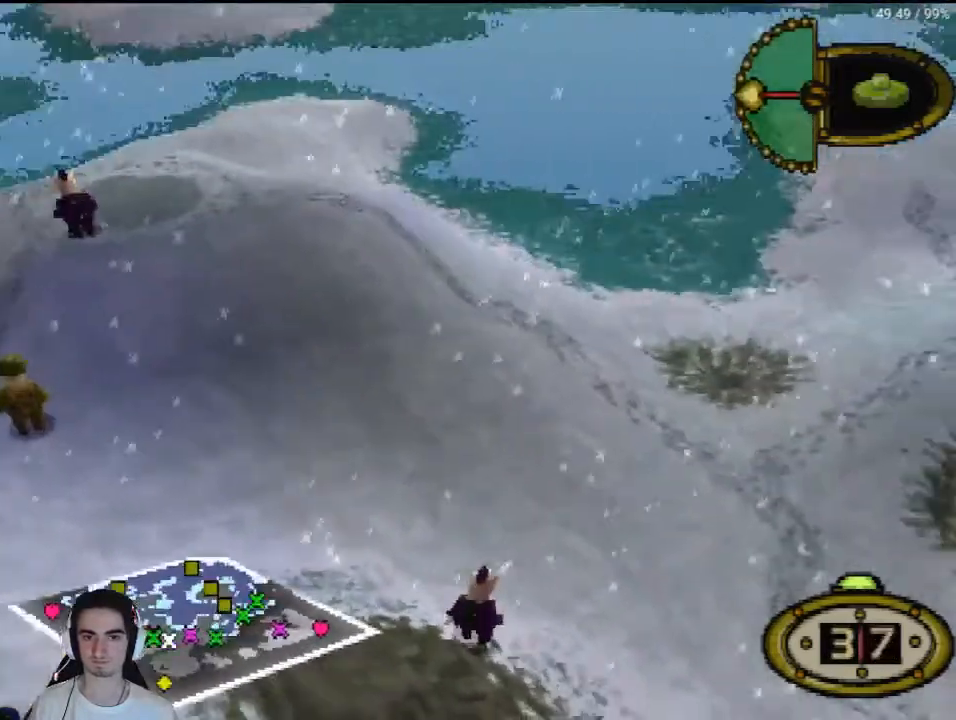
{"buttons": ["DPAD_UP", "DPAD_RIGHT"], "left_stick": "center", "right_stick": "center", "events": [[167, "DPAD_UP", "down"]]}